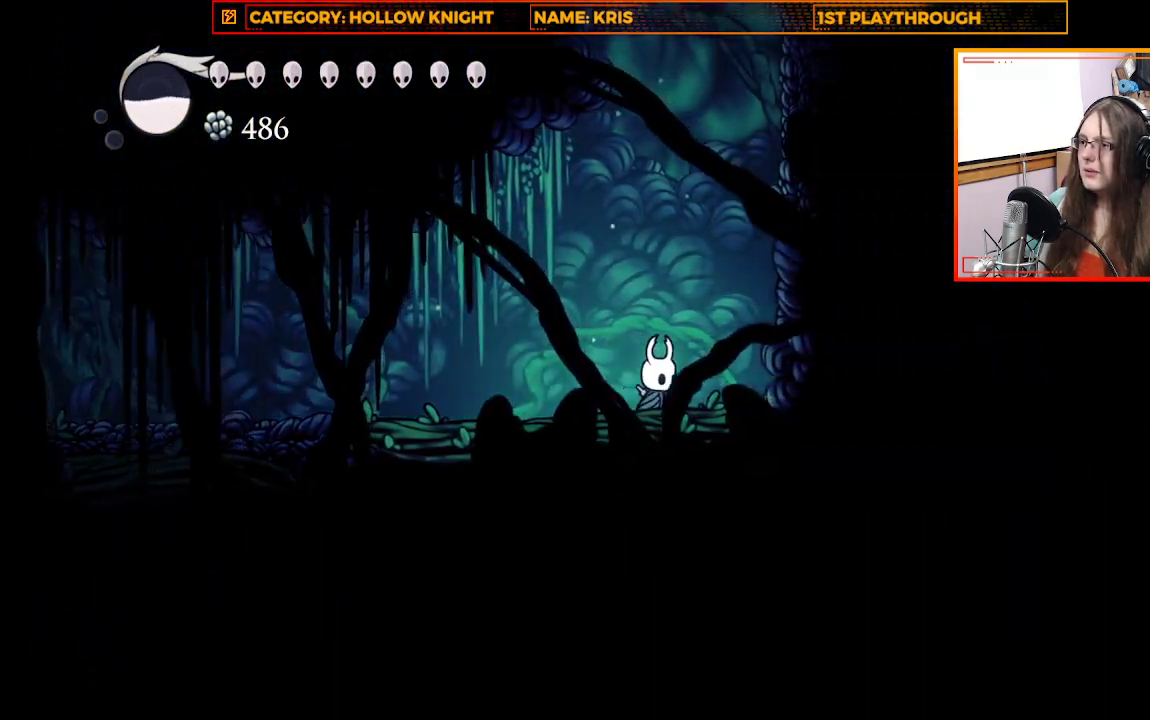
Gameplay with a controller (Xbox layout); each line is a JSON object with the inputs held at the frame after it. "events" lists button and stick changes between this image and that frame as [ms after this image, input, new state], when the widget could be followed in between. Not read: R3 SHARE.
{"buttons": ["X"], "left_stick": "right", "right_stick": "center", "events": [[433, "X", "down"]]}
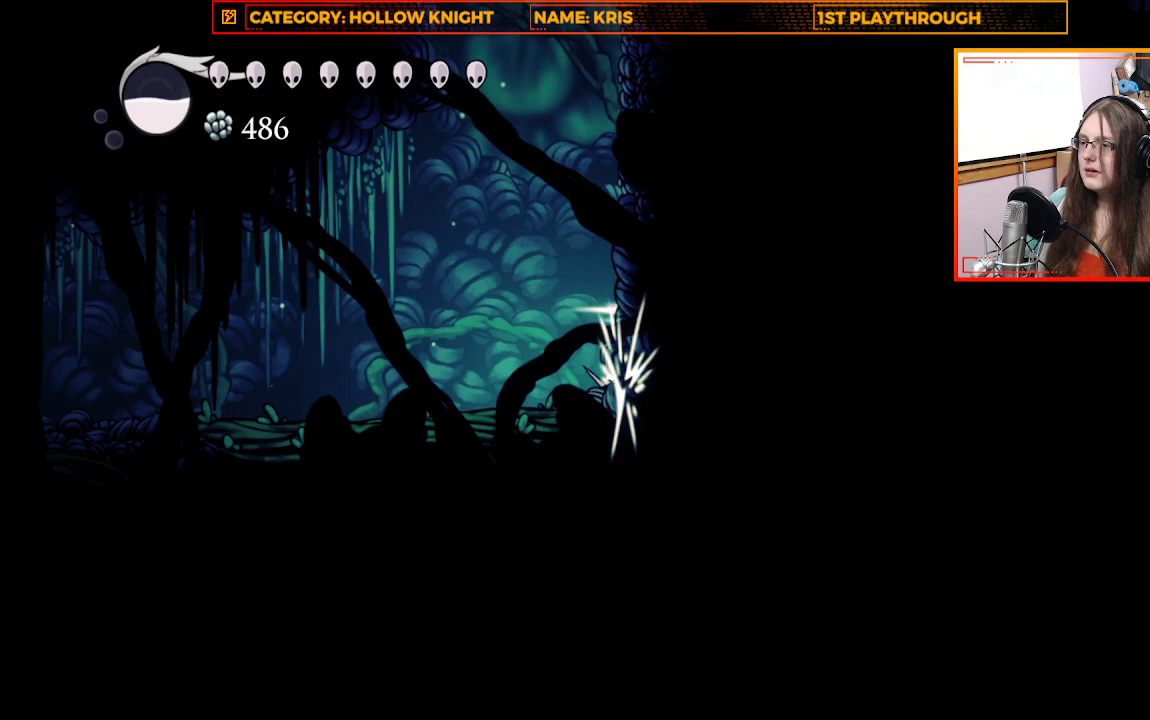
{"buttons": [], "left_stick": "center", "right_stick": "center", "events": [[167, "left_stick", "center"], [233, "X", "up"]]}
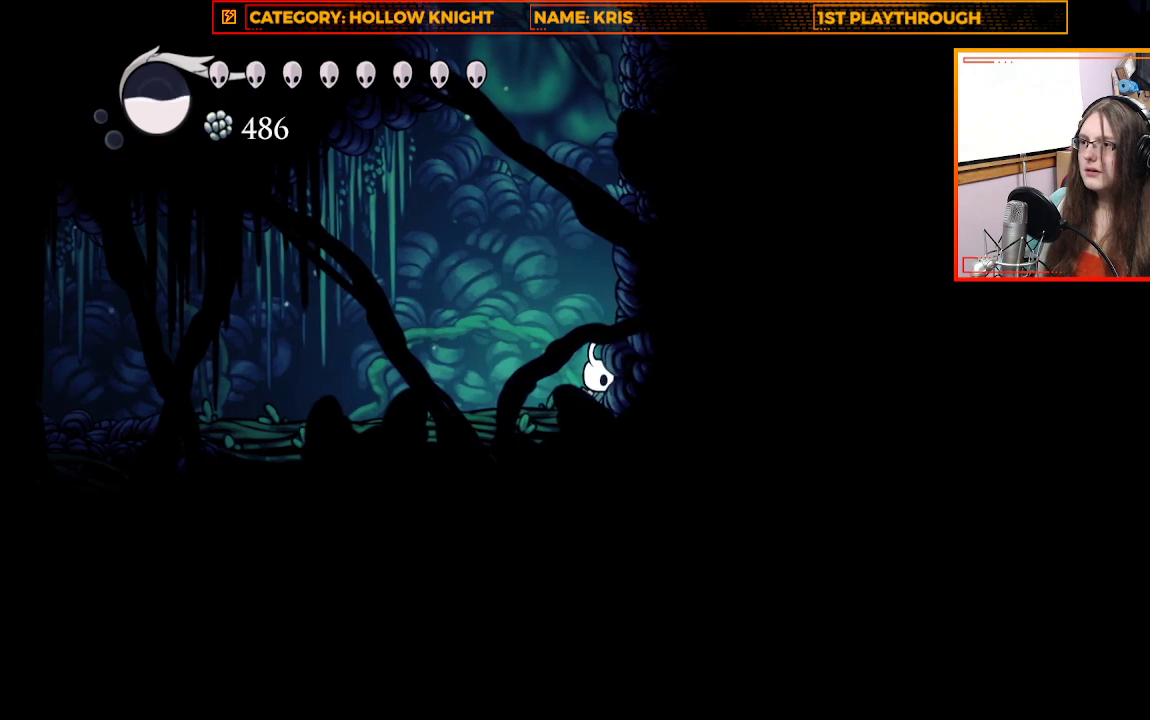
{"buttons": [], "left_stick": "center", "right_stick": "center", "events": []}
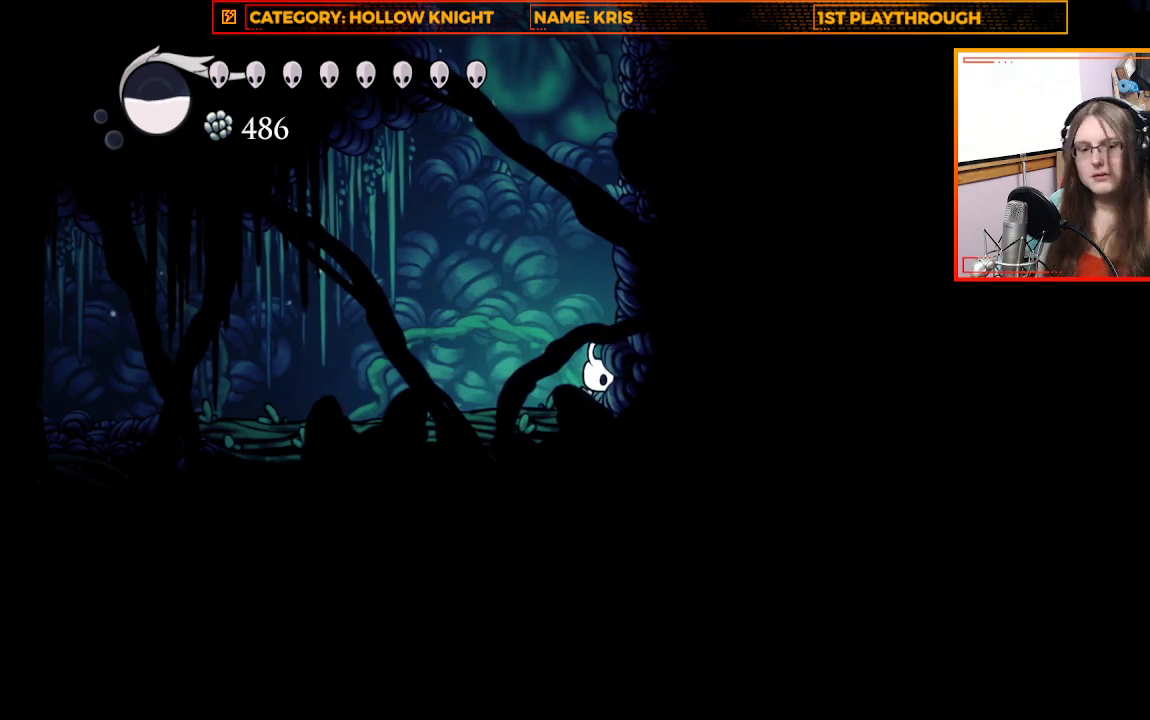
{"buttons": [], "left_stick": "center", "right_stick": "center", "events": []}
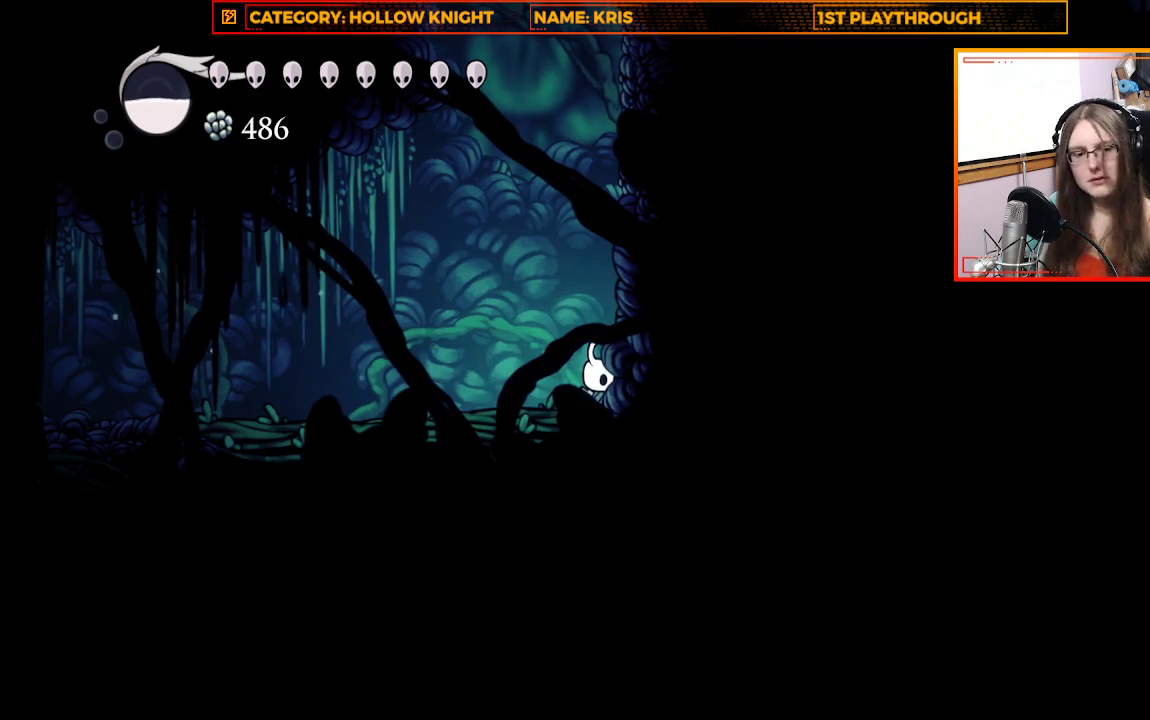
{"buttons": [], "left_stick": "center", "right_stick": "center", "events": []}
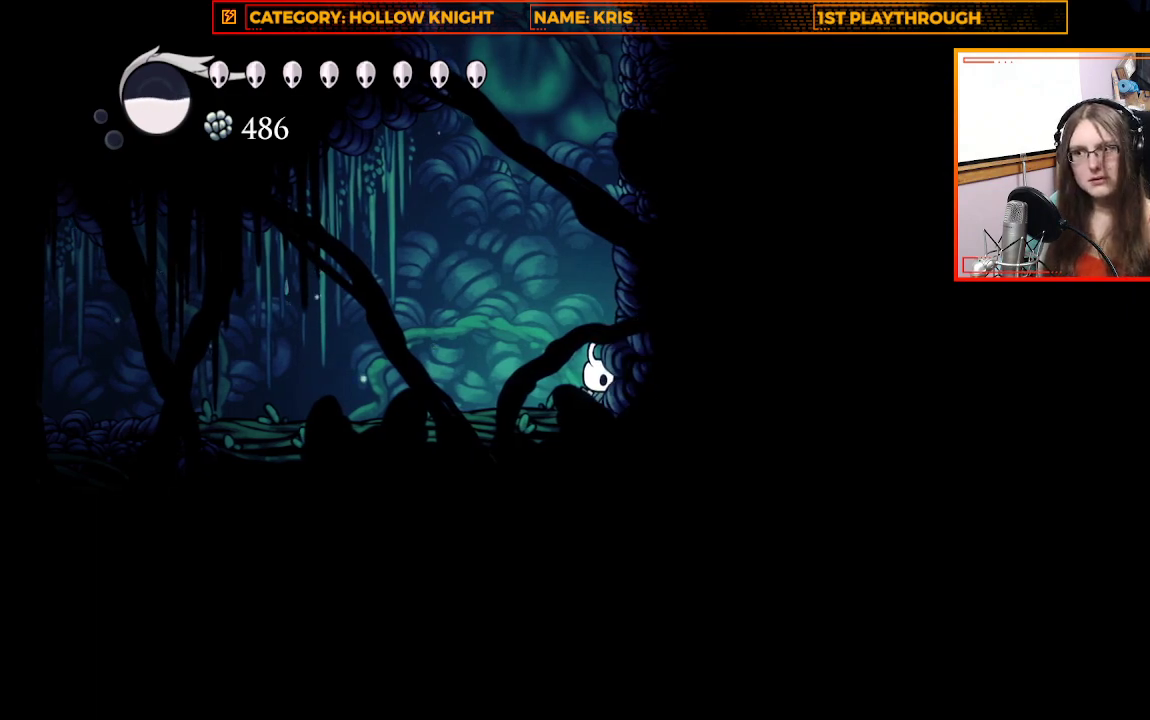
{"buttons": ["A"], "left_stick": "right", "right_stick": "center", "events": [[433, "A", "down"], [433, "left_stick", "right"]]}
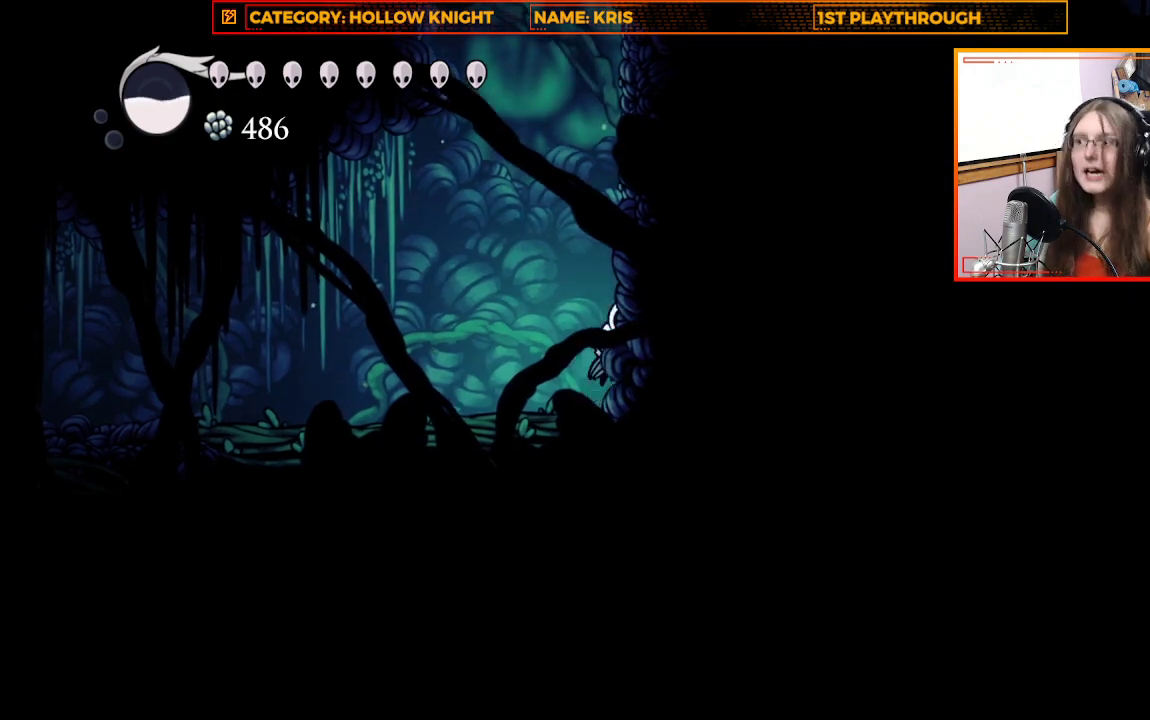
{"buttons": ["A"], "left_stick": "right", "right_stick": "center", "events": [[233, "A", "up"], [367, "A", "down"]]}
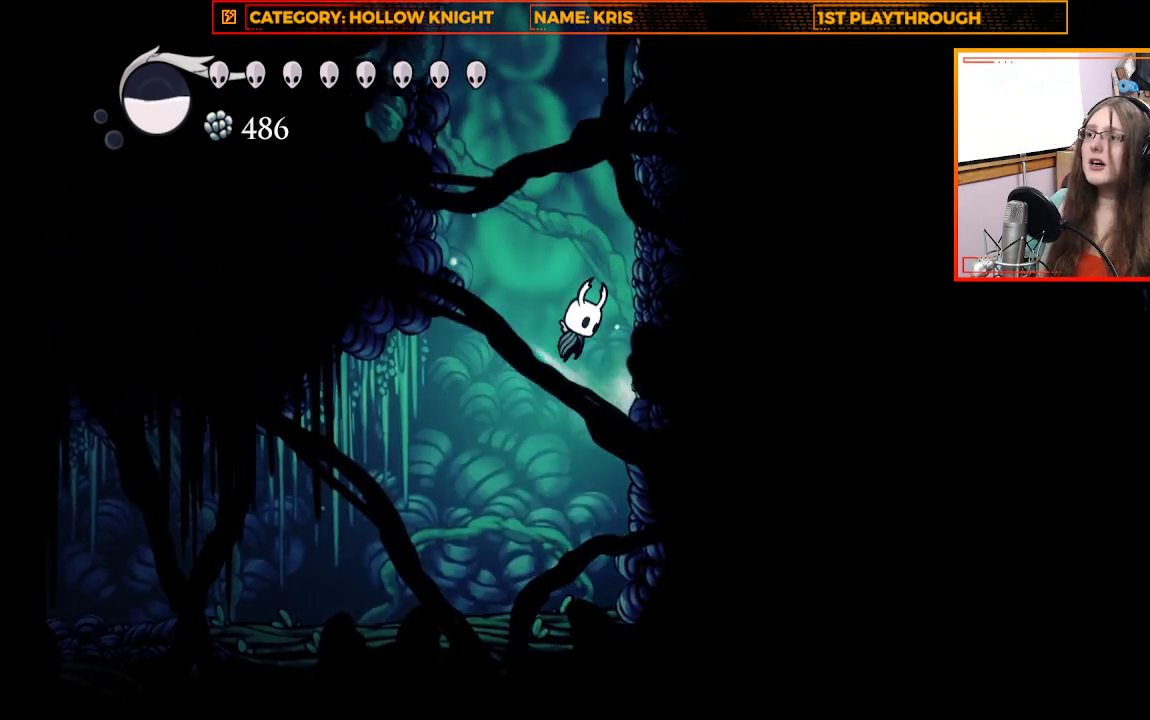
{"buttons": [], "left_stick": "right", "right_stick": "center", "events": [[67, "A", "up"], [133, "X", "down"], [367, "X", "up"]]}
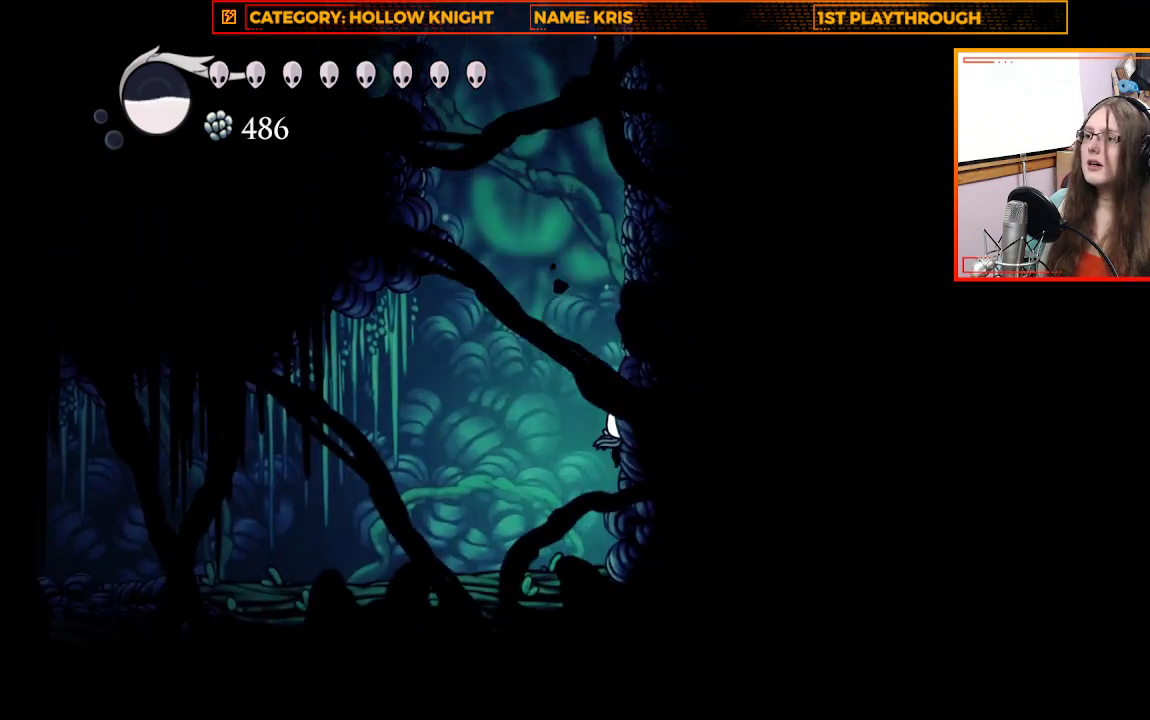
{"buttons": [], "left_stick": "right", "right_stick": "center", "events": [[200, "A", "down"], [500, "A", "up"]]}
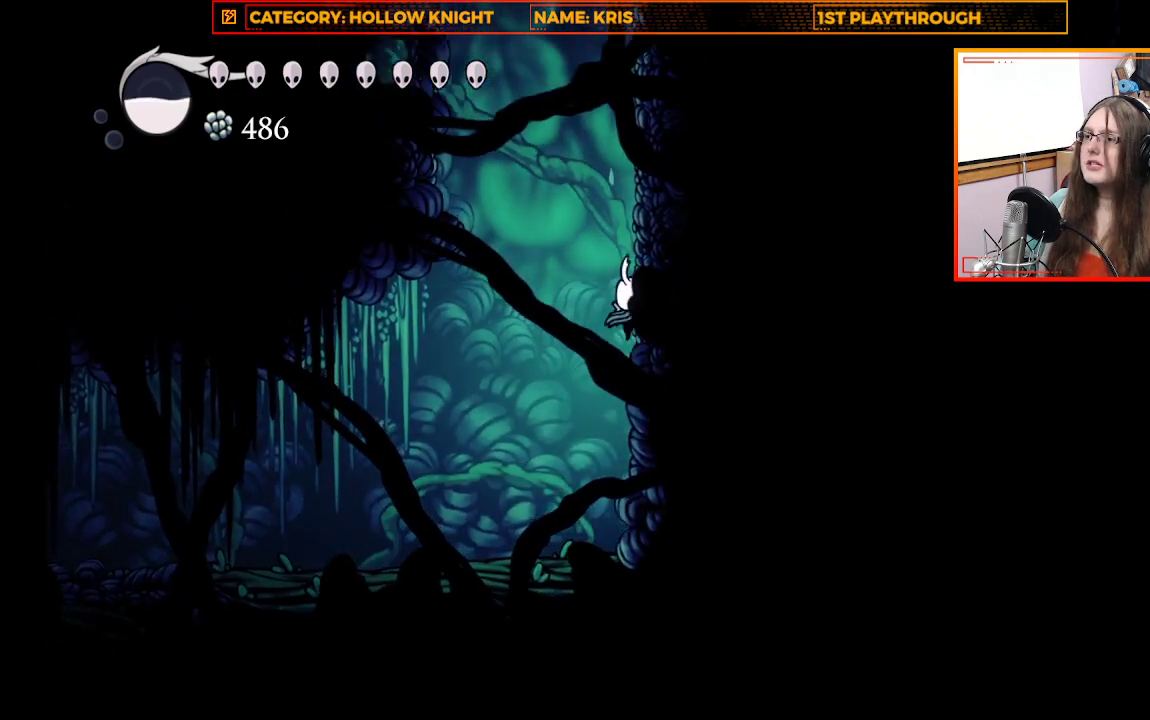
{"buttons": [], "left_stick": "right", "right_stick": "center", "events": [[133, "A", "down"], [333, "A", "up"]]}
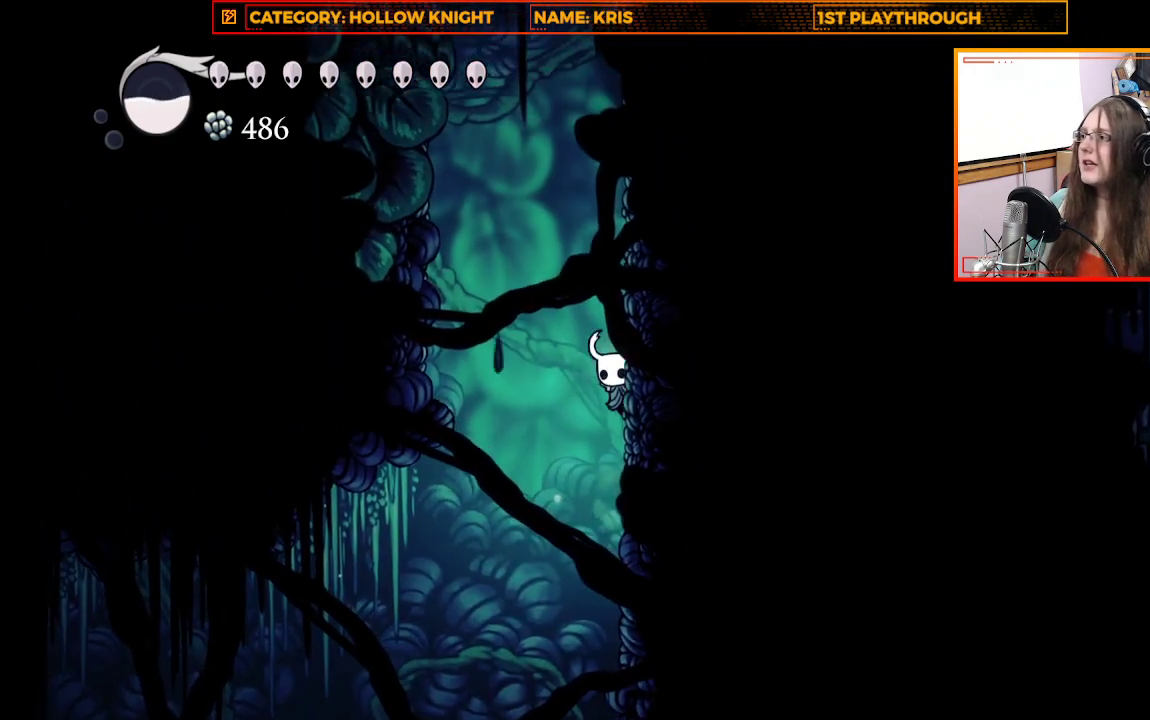
{"buttons": ["A"], "left_stick": "right", "right_stick": "center", "events": [[300, "A", "down"]]}
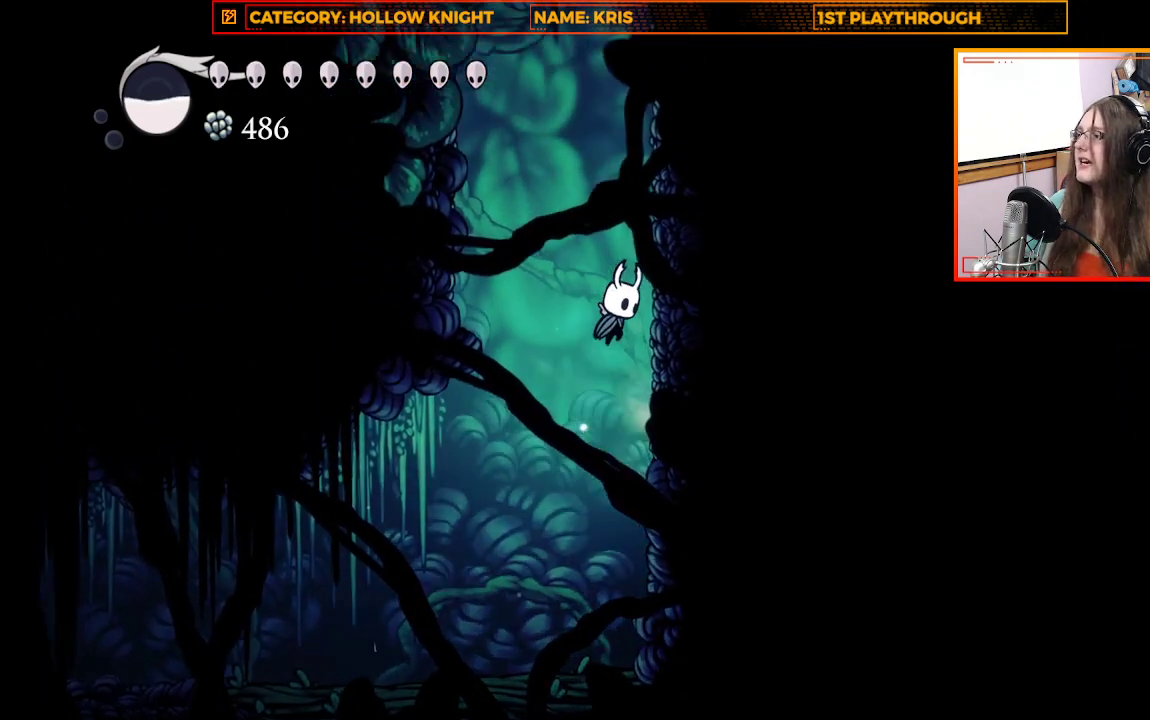
{"buttons": [], "left_stick": "right", "right_stick": "center", "events": [[167, "A", "up"], [267, "X", "down"], [500, "X", "up"]]}
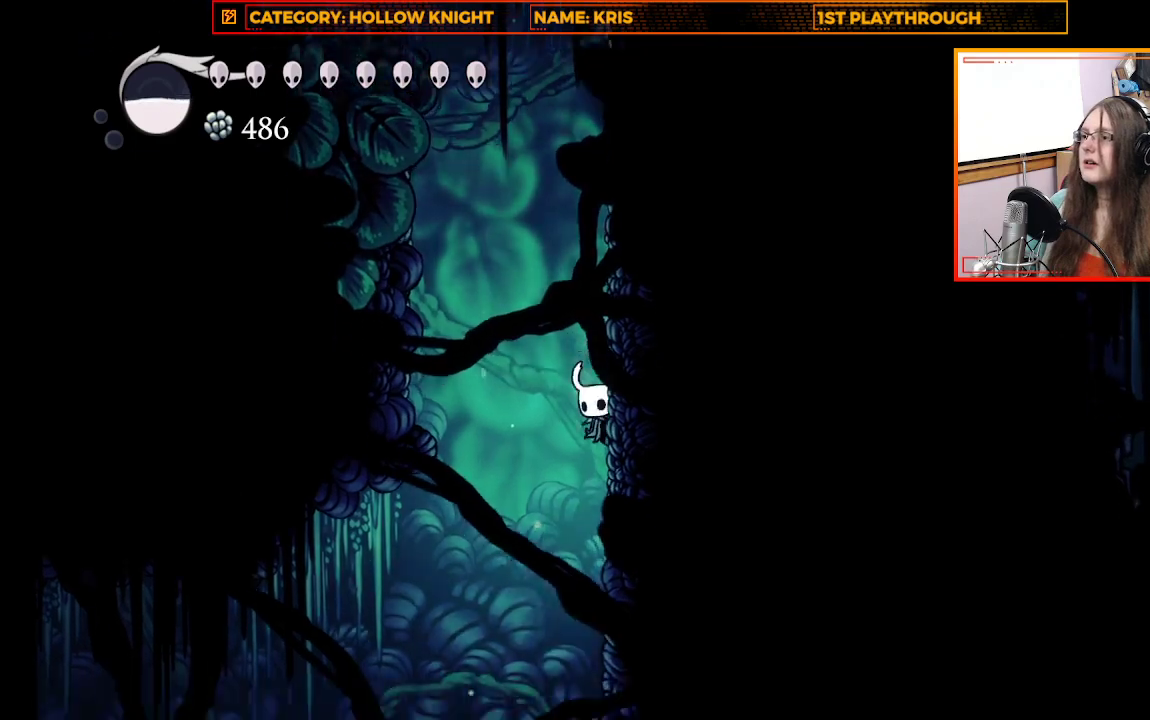
{"buttons": ["X"], "left_stick": "right", "right_stick": "center", "events": [[133, "A", "down"], [467, "A", "up"], [500, "X", "down"]]}
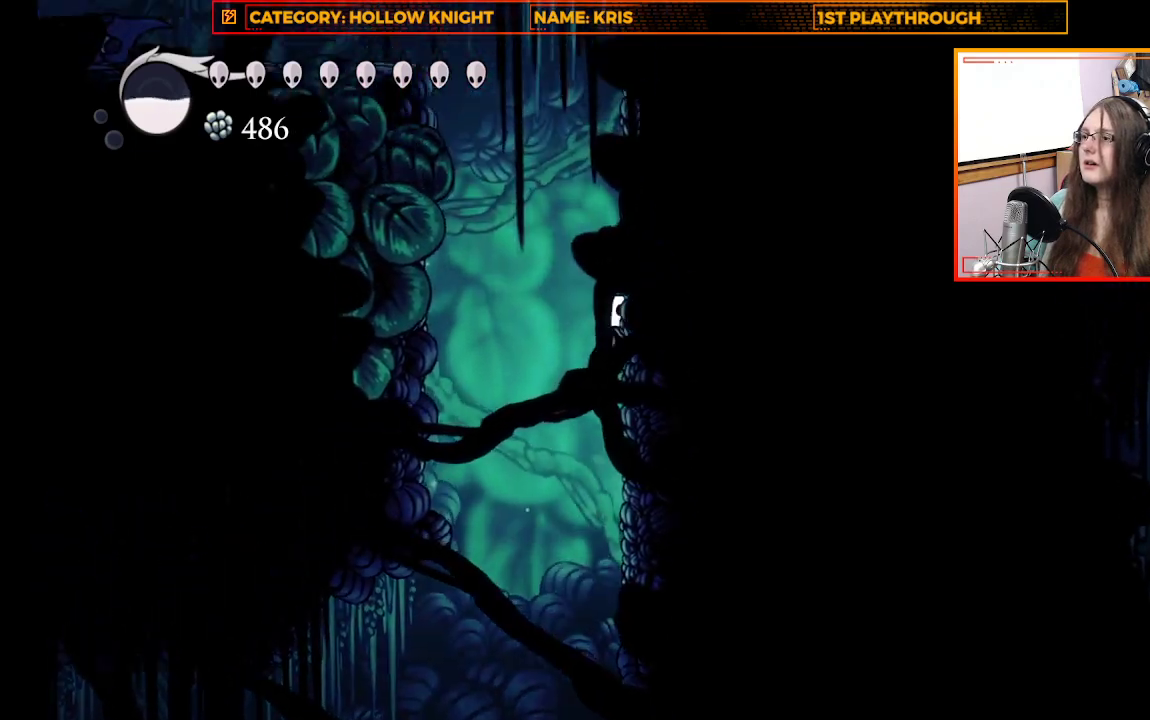
{"buttons": ["A"], "left_stick": "right", "right_stick": "center", "events": [[233, "X", "up"], [400, "A", "down"]]}
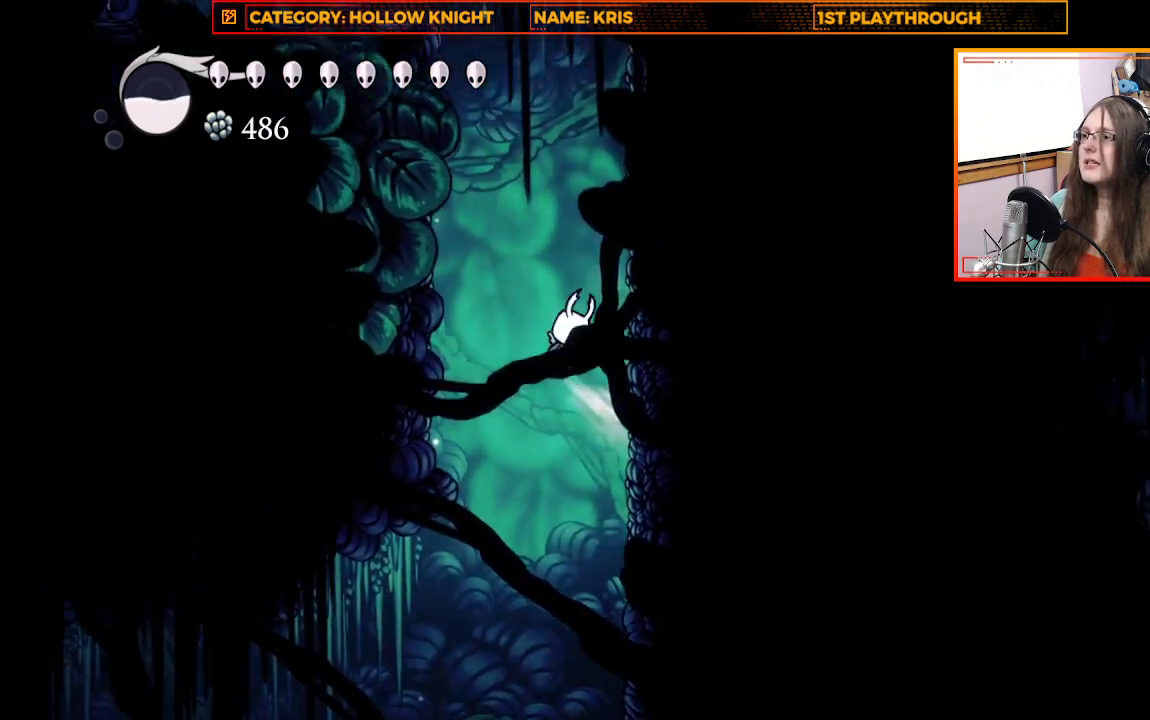
{"buttons": [], "left_stick": "right", "right_stick": "center", "events": [[233, "X", "down"], [267, "A", "up"], [433, "X", "up"]]}
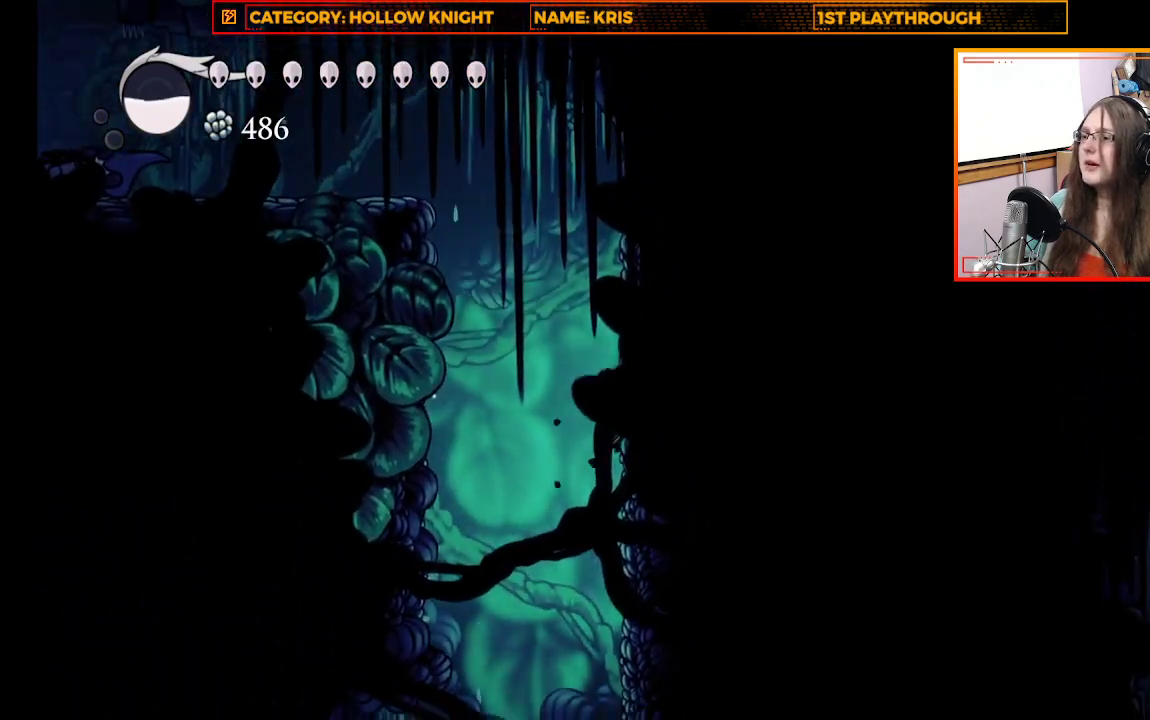
{"buttons": ["A"], "left_stick": "up-left", "right_stick": "center", "events": [[67, "left_stick", "center"], [267, "left_stick", "up-left"], [367, "A", "down"]]}
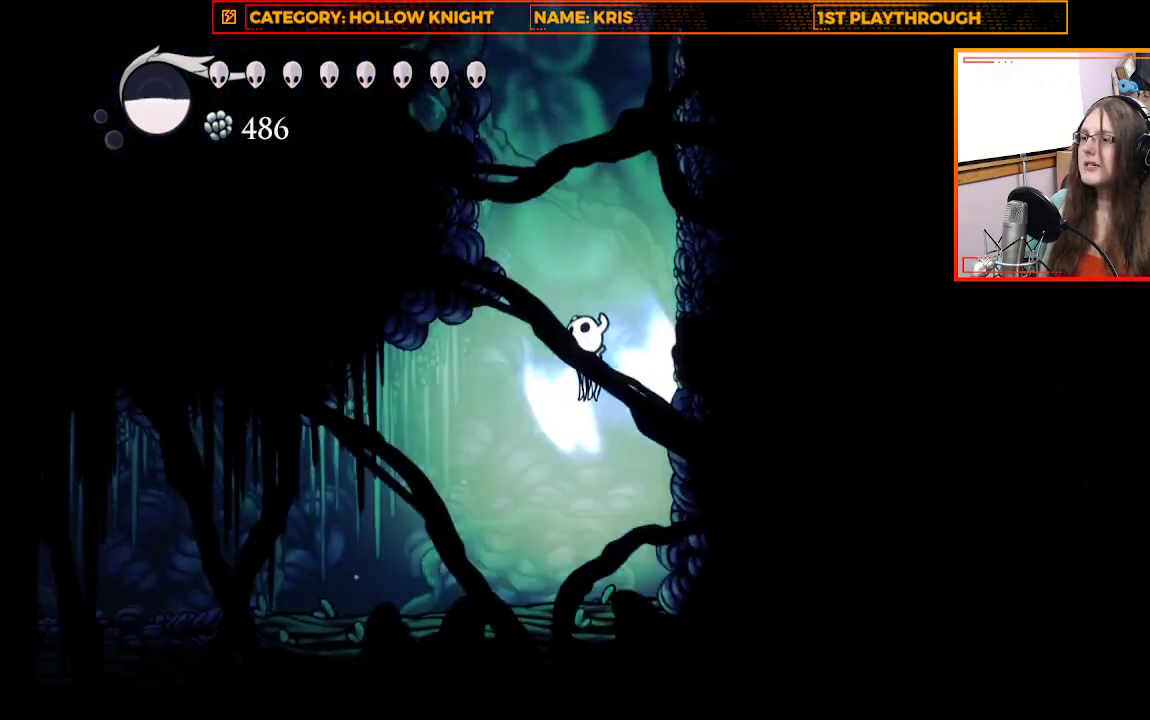
{"buttons": [], "left_stick": "up-left", "right_stick": "center", "events": [[33, "A", "up"], [167, "R2", "down"], [367, "R2", "up"]]}
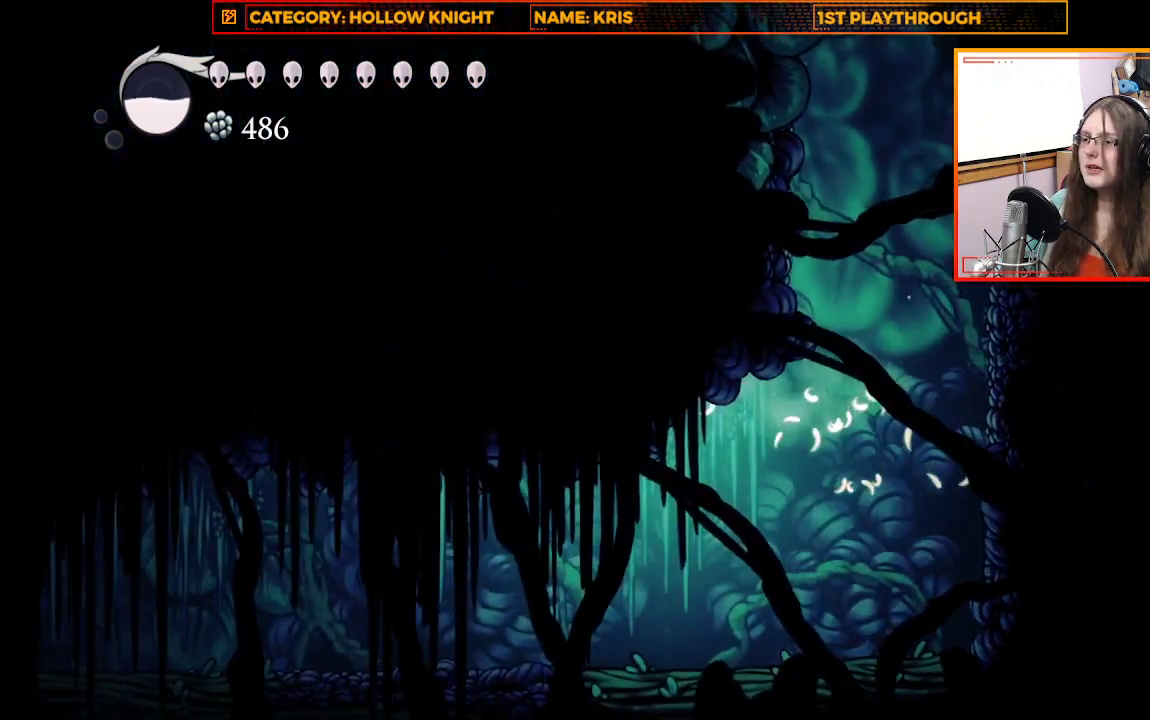
{"buttons": ["R2"], "left_stick": "up-left", "right_stick": "center", "events": [[467, "R2", "down"]]}
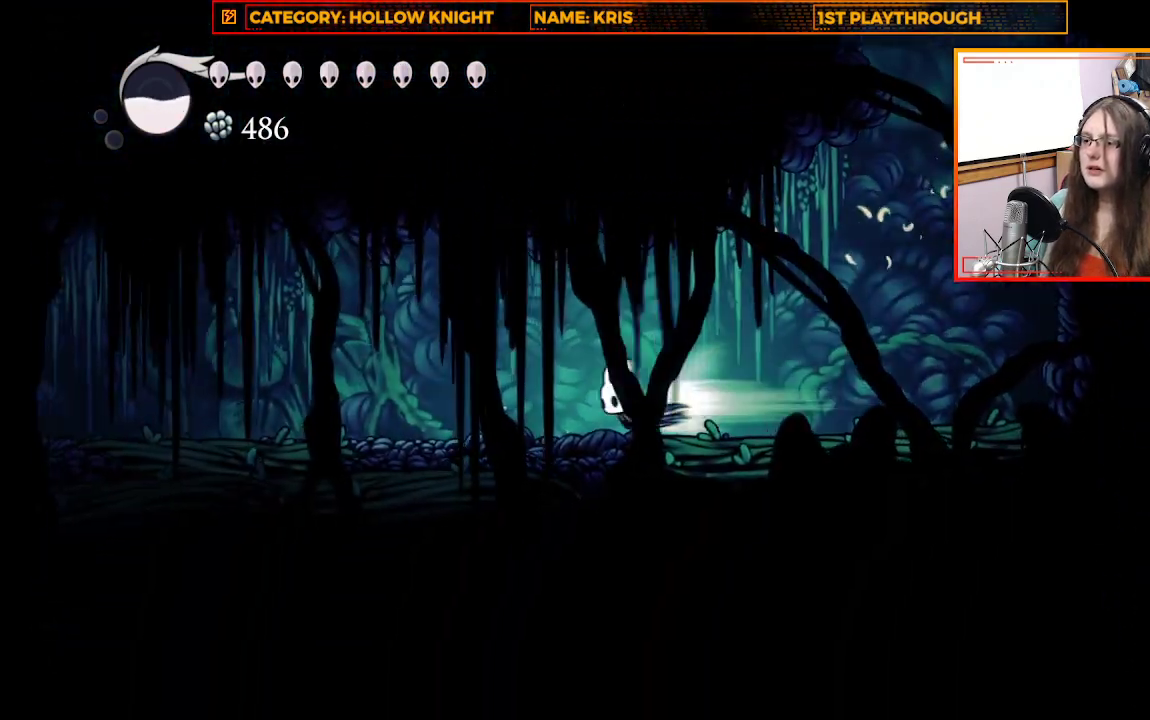
{"buttons": ["R2"], "left_stick": "up-left", "right_stick": "center", "events": [[200, "R2", "up"], [500, "R2", "down"]]}
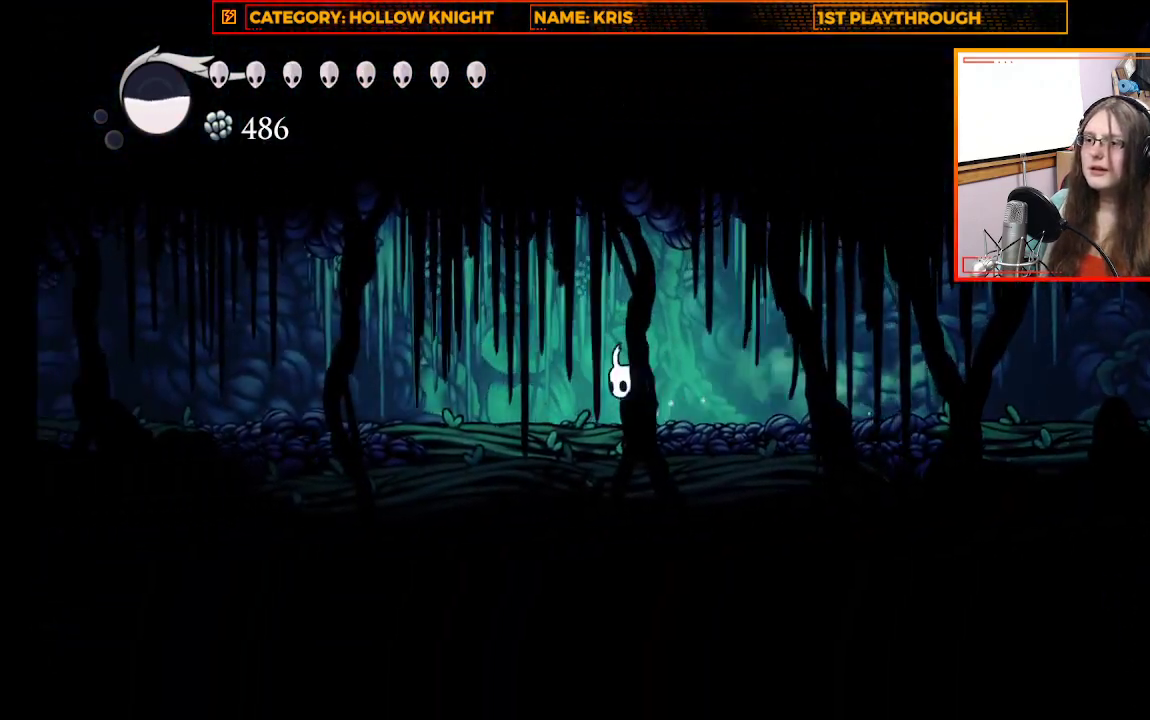
{"buttons": [], "left_stick": "center", "right_stick": "center", "events": [[200, "R2", "up"], [467, "left_stick", "center"]]}
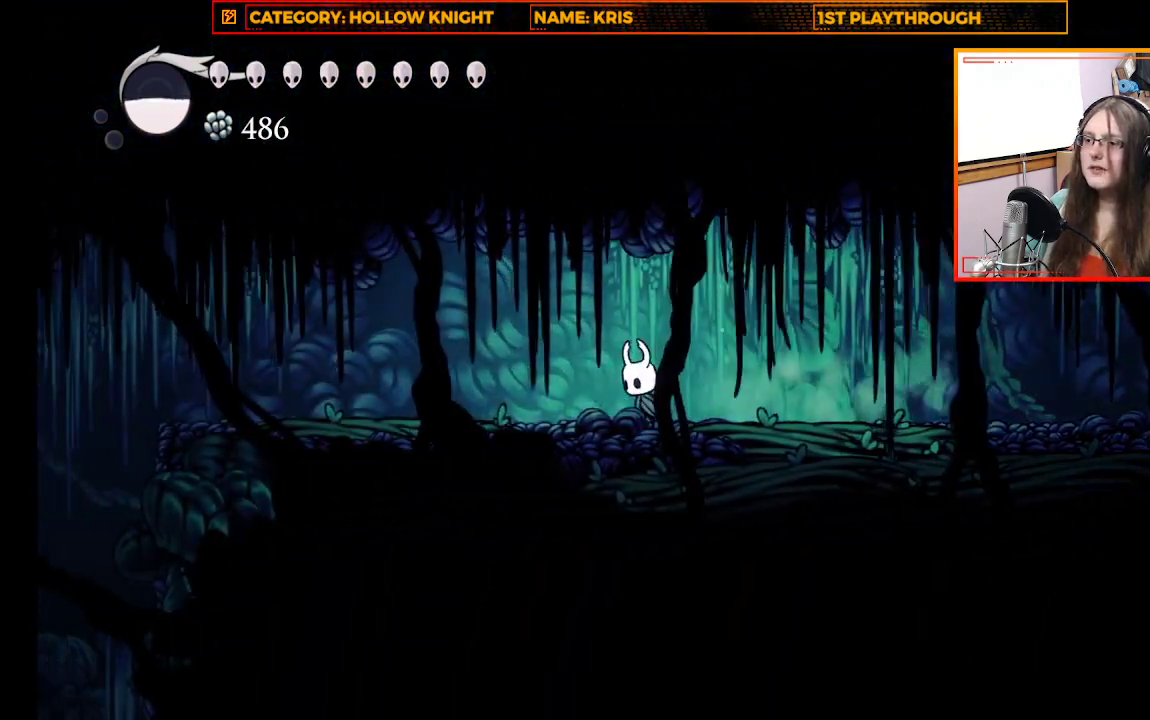
{"buttons": ["X"], "left_stick": "up-left", "right_stick": "center", "events": [[33, "left_stick", "right"], [333, "left_stick", "up-left"], [400, "X", "down"]]}
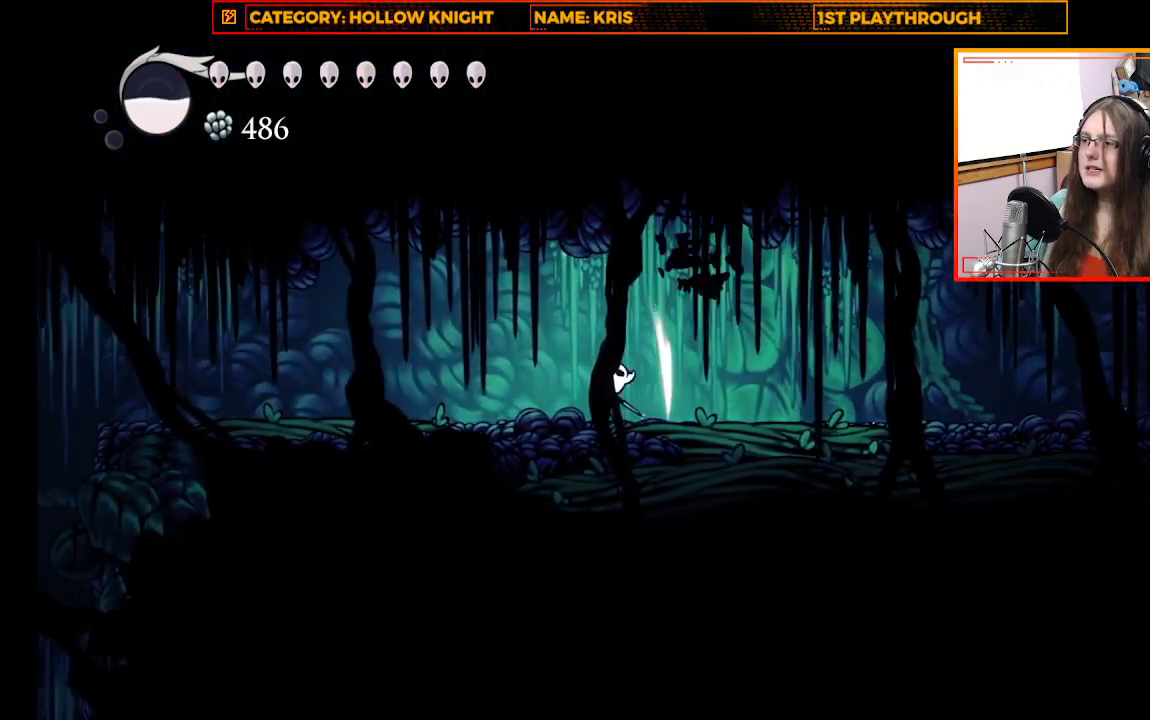
{"buttons": ["R2"], "left_stick": "up-left", "right_stick": "center", "events": [[100, "X", "up"], [433, "R2", "down"]]}
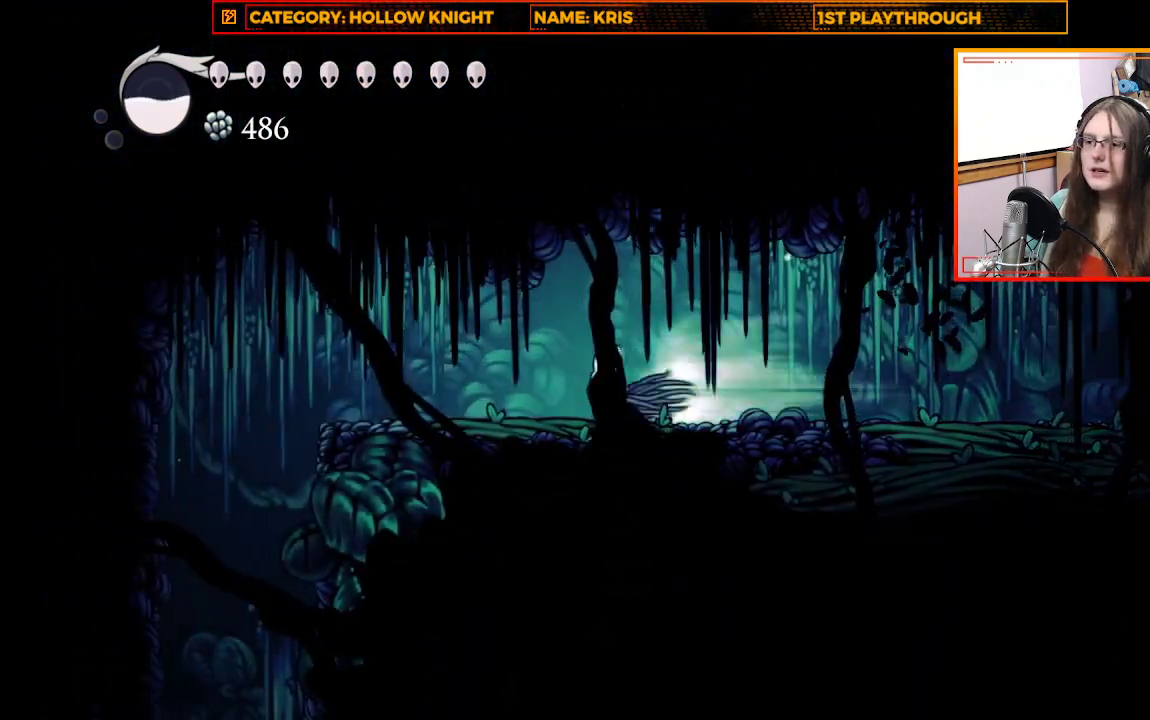
{"buttons": [], "left_stick": "center", "right_stick": "center", "events": [[167, "R2", "up"], [300, "left_stick", "center"]]}
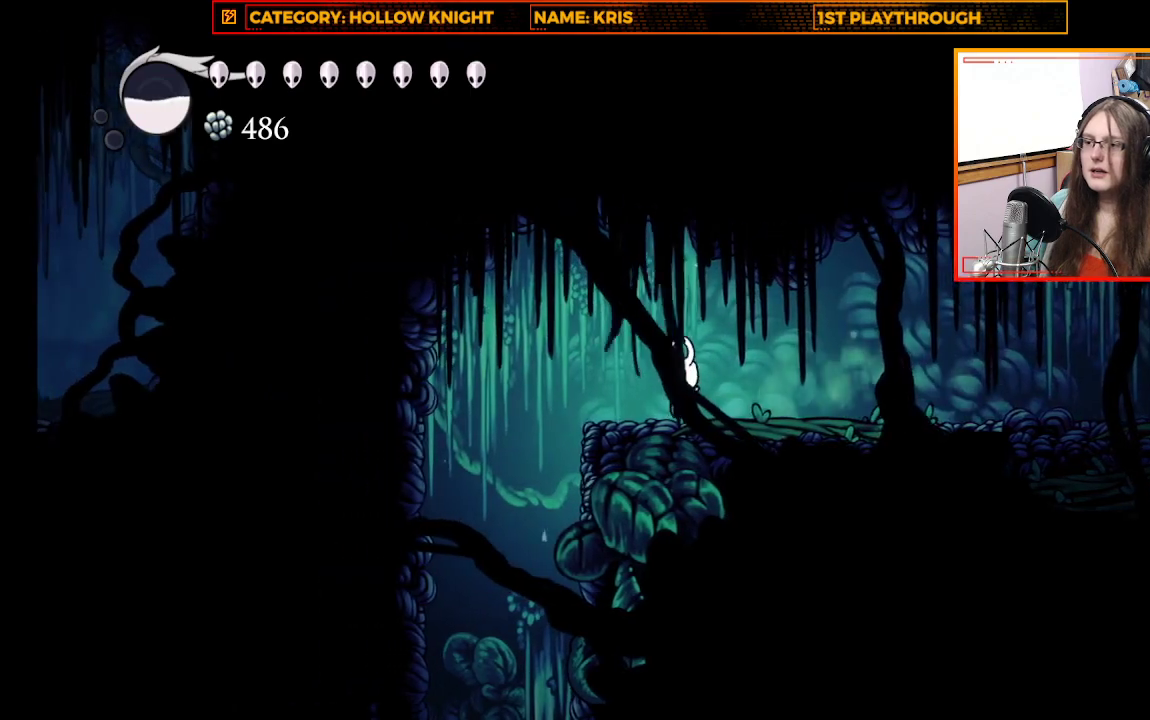
{"buttons": ["L1"], "left_stick": "center", "right_stick": "center", "events": [[67, "L1", "down"]]}
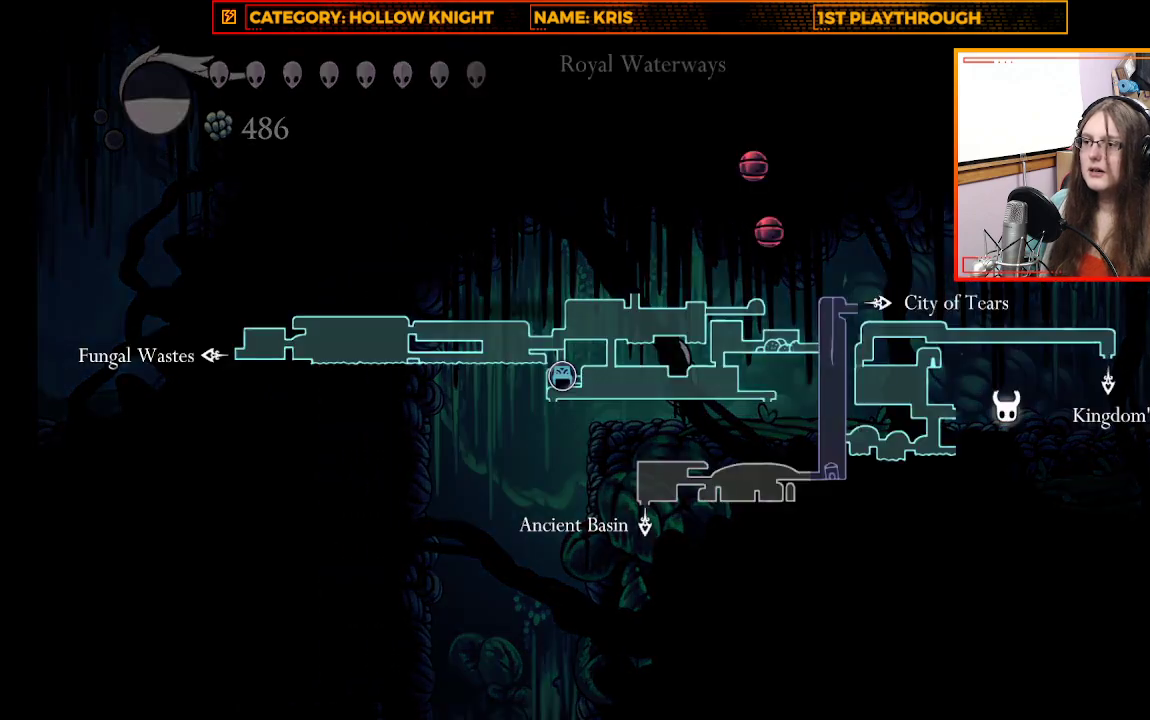
{"buttons": ["L1"], "left_stick": "center", "right_stick": "center", "events": []}
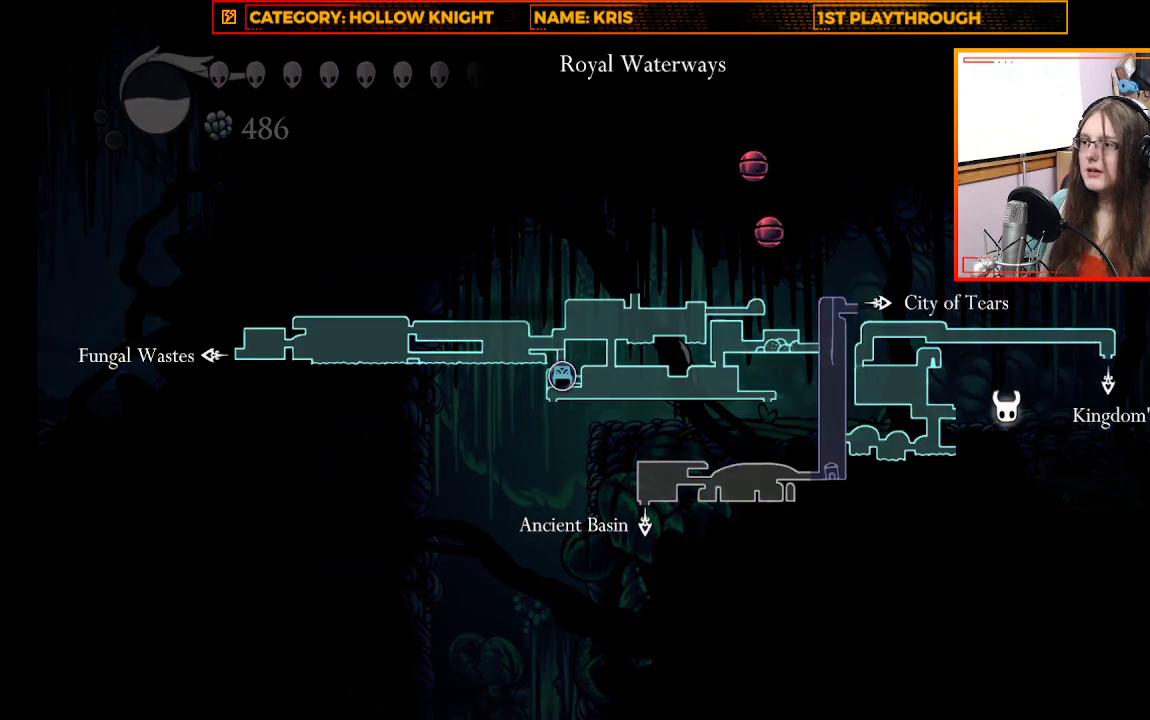
{"buttons": [], "left_stick": "left", "right_stick": "center", "events": [[100, "L1", "up"], [100, "left_stick", "left"]]}
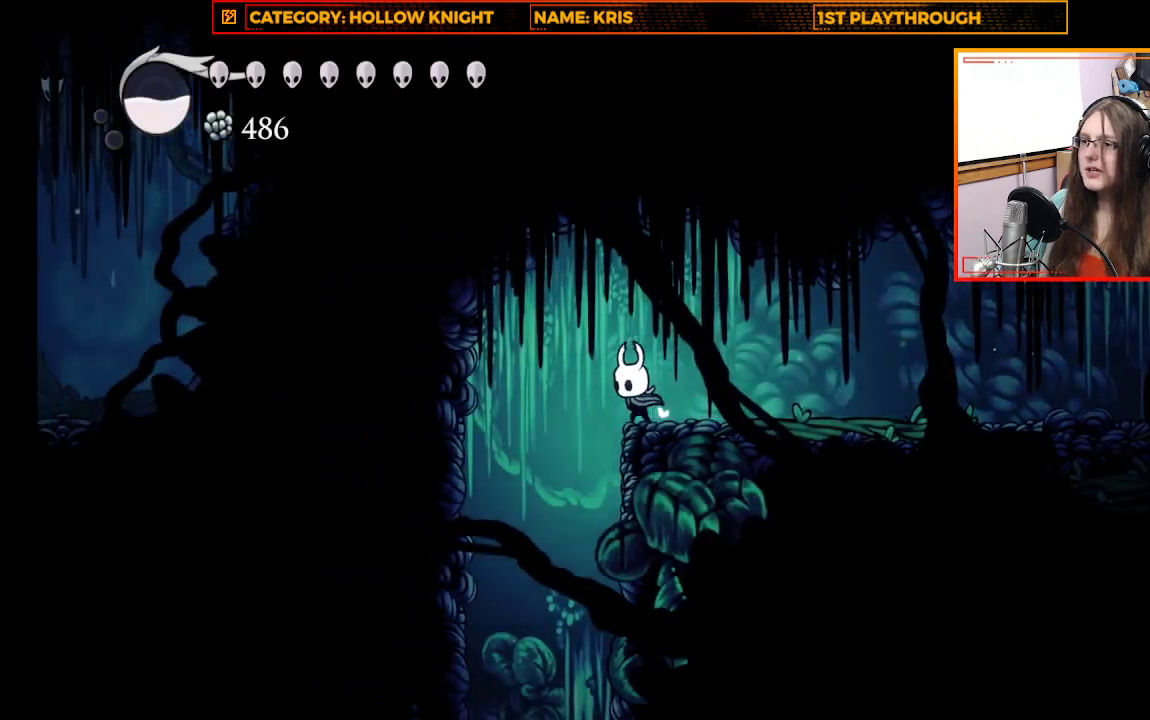
{"buttons": [], "left_stick": "left", "right_stick": "center", "events": []}
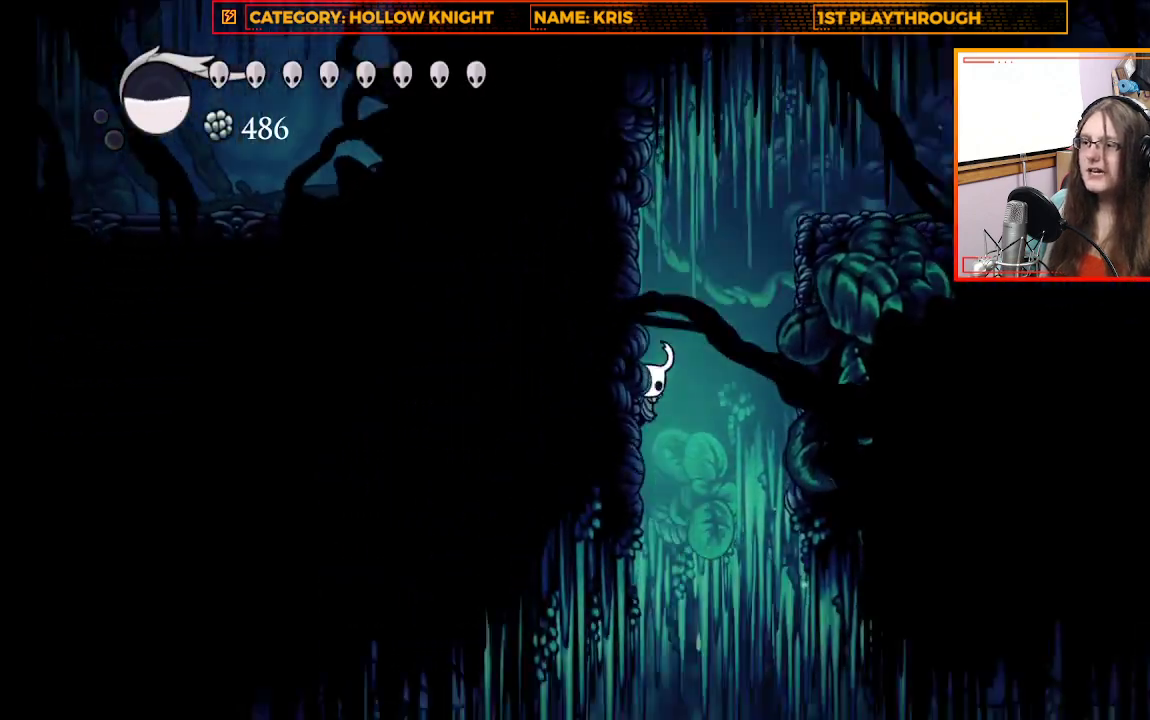
{"buttons": [], "left_stick": "center", "right_stick": "center", "events": [[300, "left_stick", "up-left"], [467, "left_stick", "center"]]}
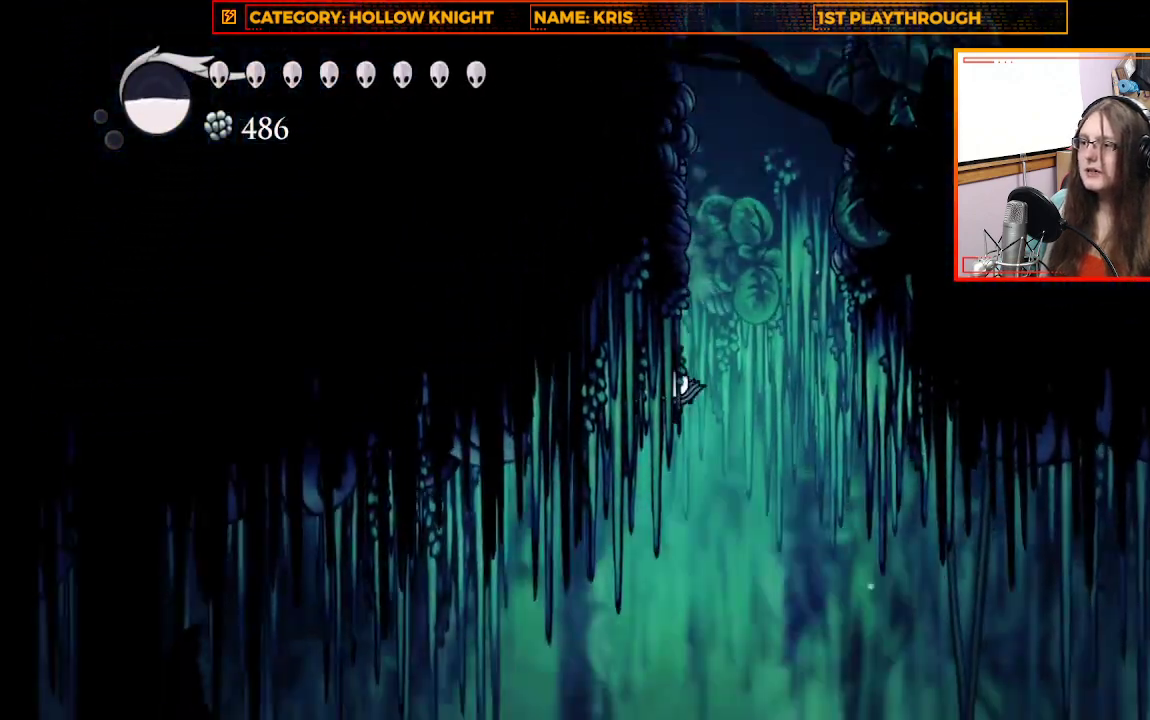
{"buttons": ["A"], "left_stick": "up", "right_stick": "center", "events": [[333, "A", "down"], [333, "left_stick", "right"], [500, "left_stick", "up"]]}
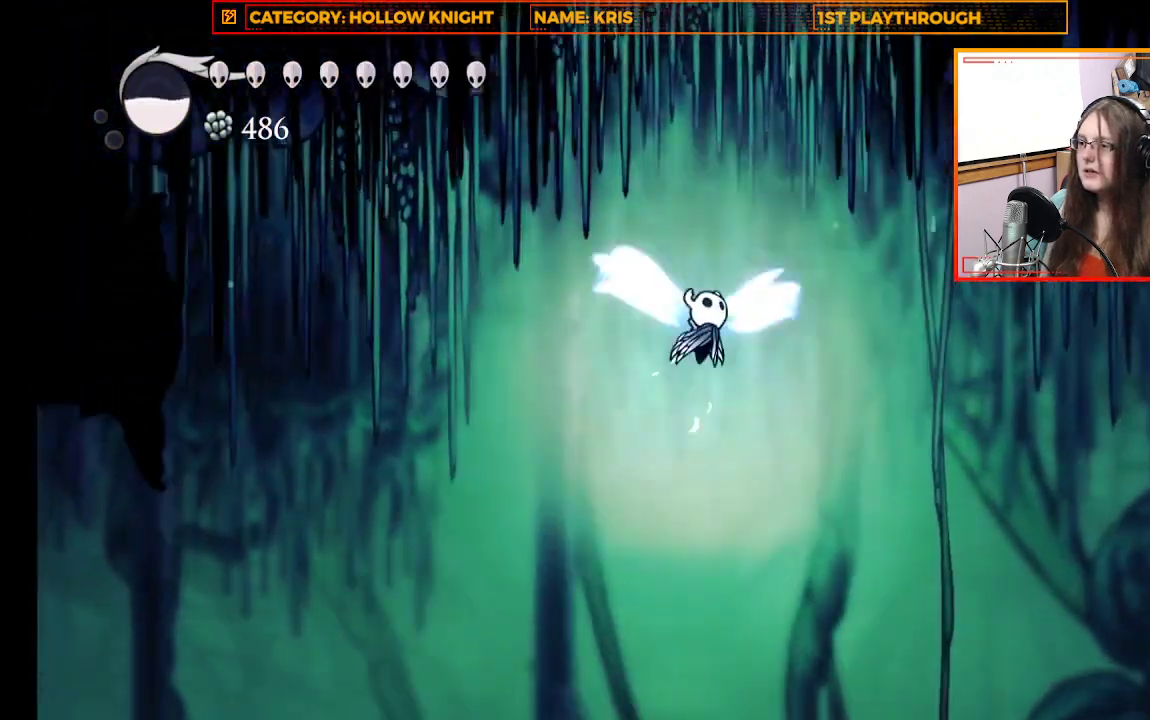
{"buttons": [], "left_stick": "up-left", "right_stick": "center", "events": [[33, "left_stick", "up-left"], [333, "A", "up"]]}